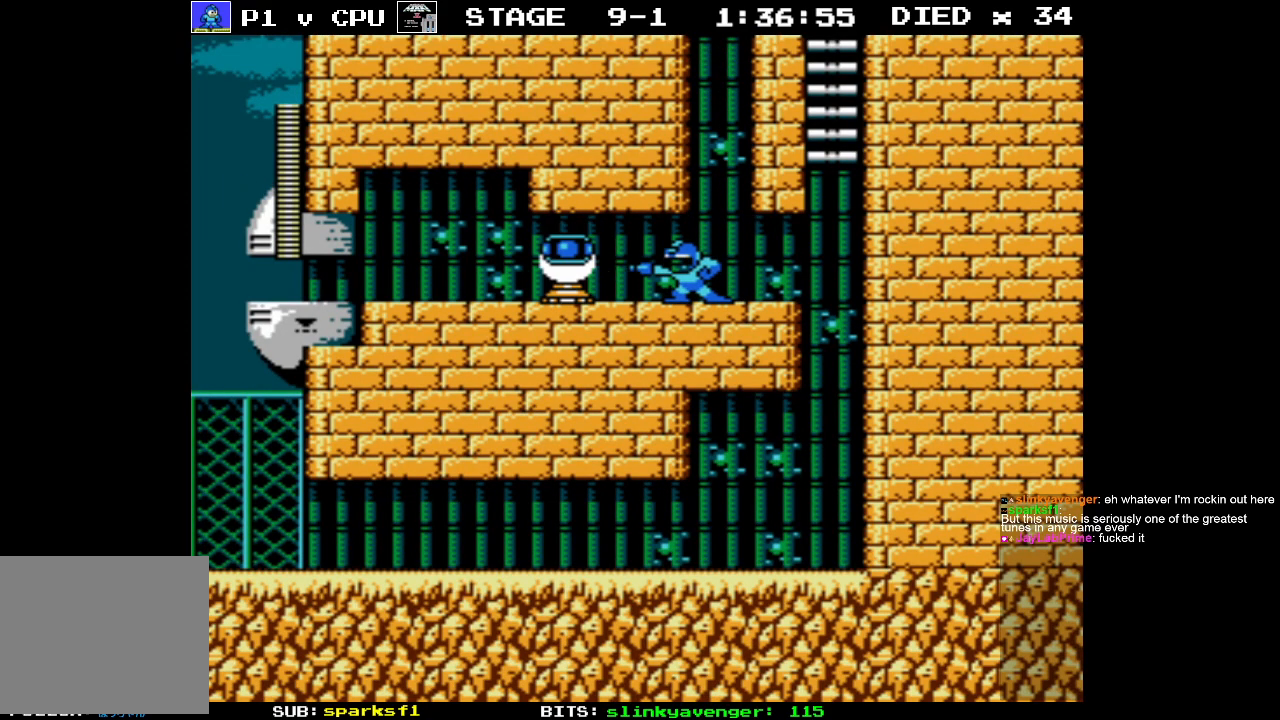
Gameplay with a controller (Nintendo layout); each line is a JSON object with the inputs held at the frame after it. "events" lists button and stick changes between this image and that frame as [ms after this image, input, new state], when the widget could be followed in between. Not read: L3 R3.
{"buttons": [], "events": [[17, "B", "down"], [50, "B", "up"], [150, "B", "down"], [200, "B", "up"], [250, "B", "down"], [333, "B", "up"], [400, "B", "down"], [450, "B", "up"]]}
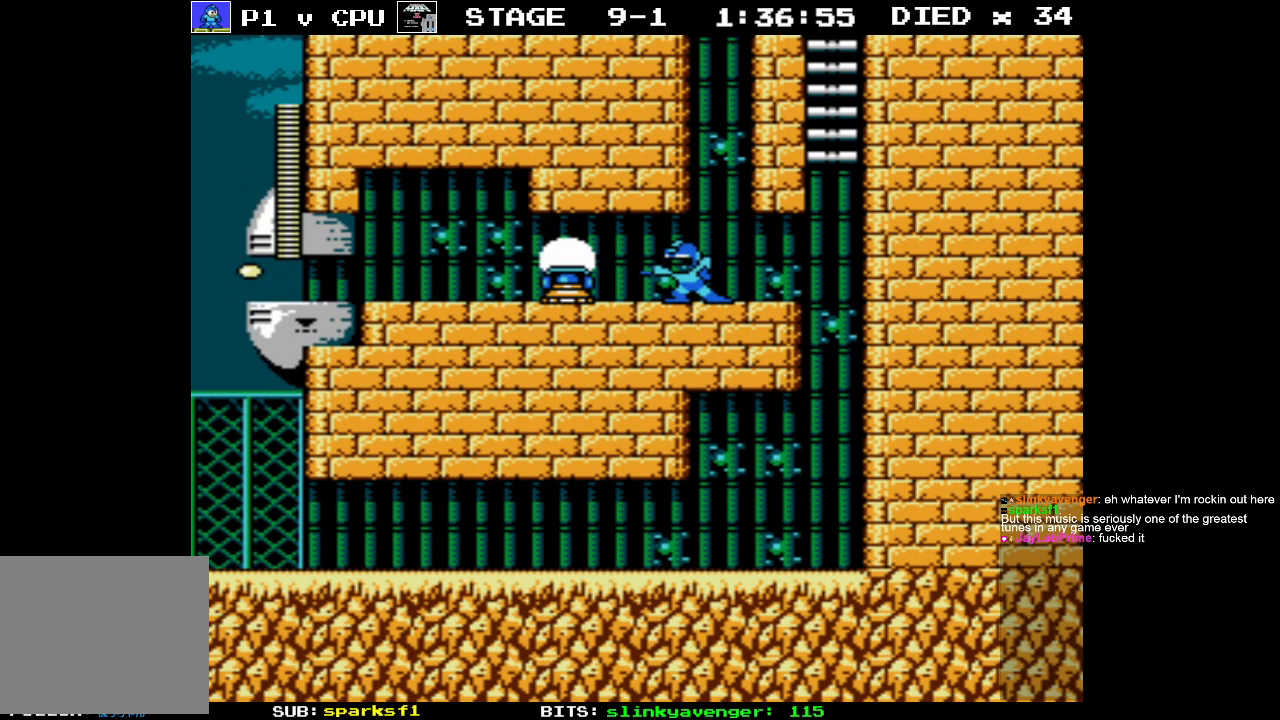
{"buttons": ["START"], "events": [[33, "B", "down"], [100, "B", "up"], [150, "START", "down"], [417, "START", "up"], [500, "START", "down"]]}
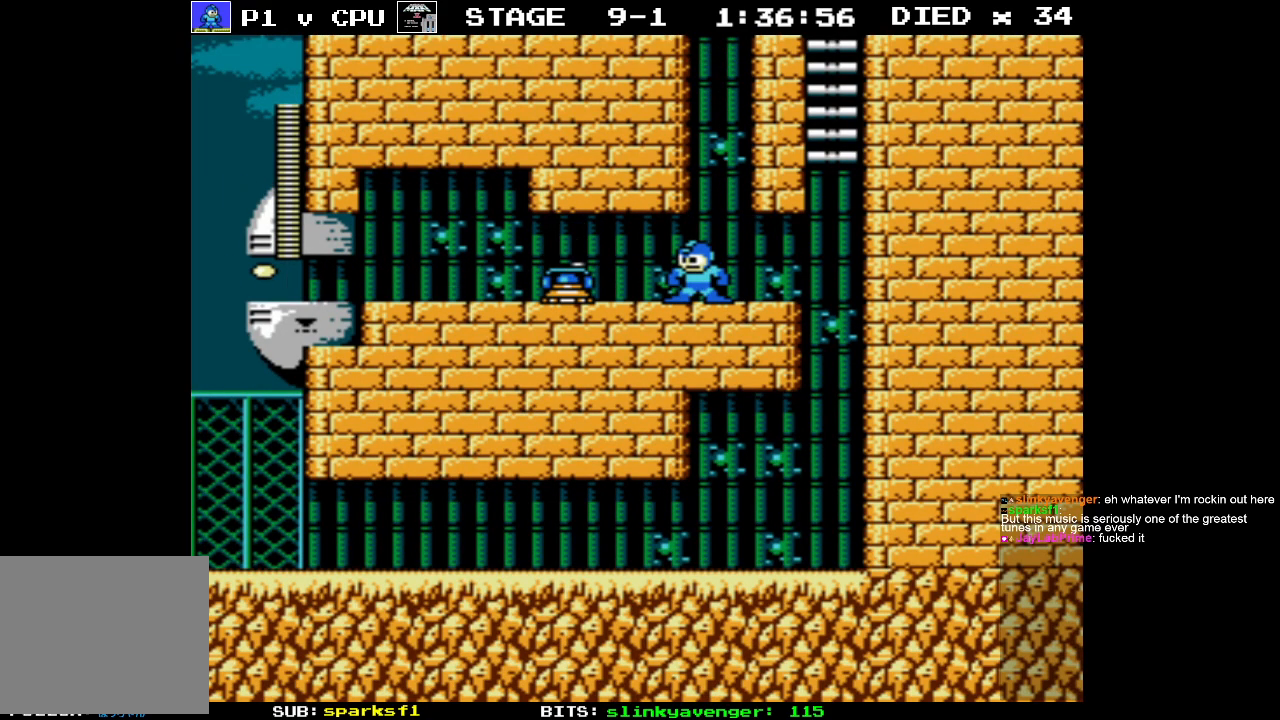
{"buttons": ["START"], "events": [[183, "START", "up"], [300, "START", "down"]]}
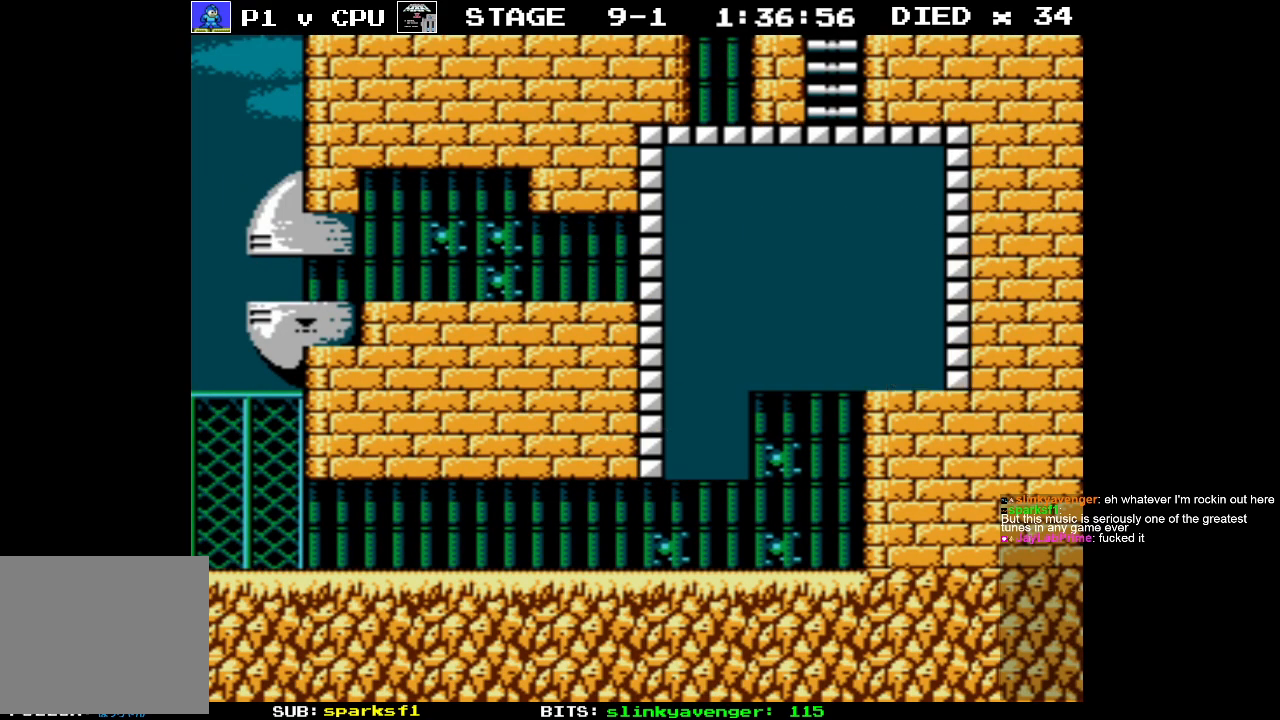
{"buttons": [], "events": [[17, "START", "up"]]}
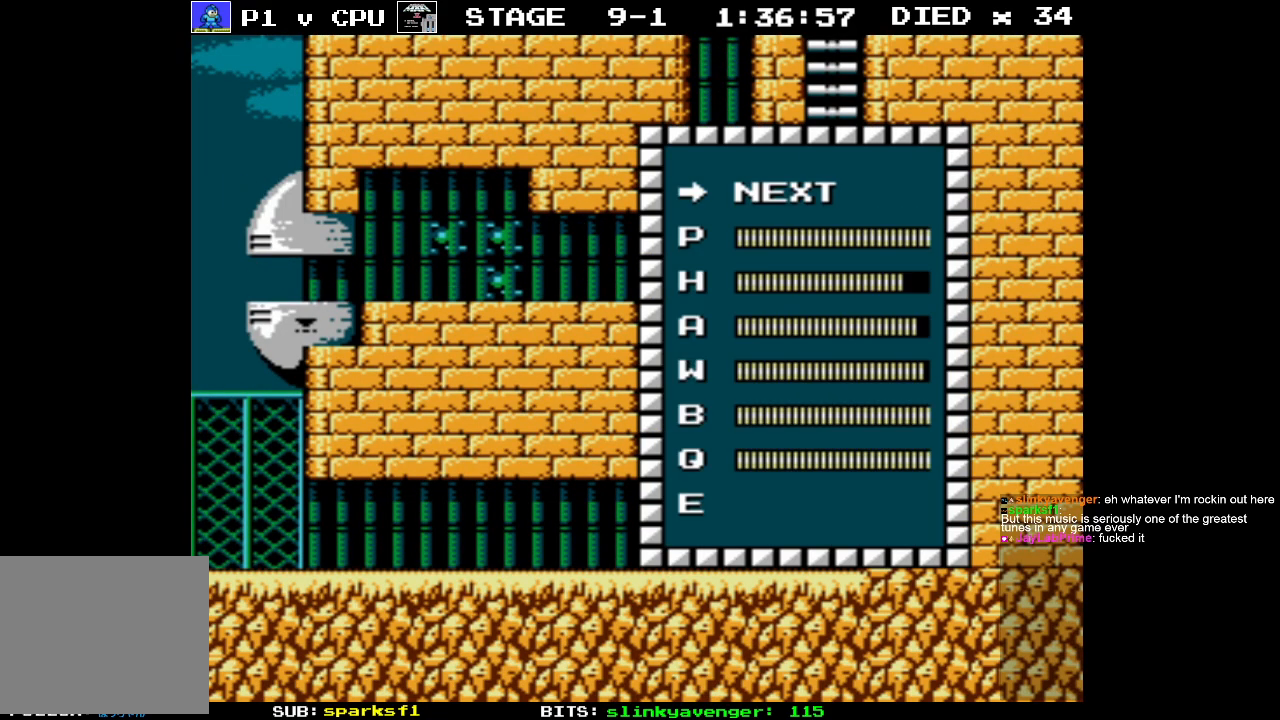
{"buttons": [], "events": [[50, "DPAD_UP", "down"], [150, "DPAD_UP", "up"], [233, "START", "down"], [400, "START", "up"]]}
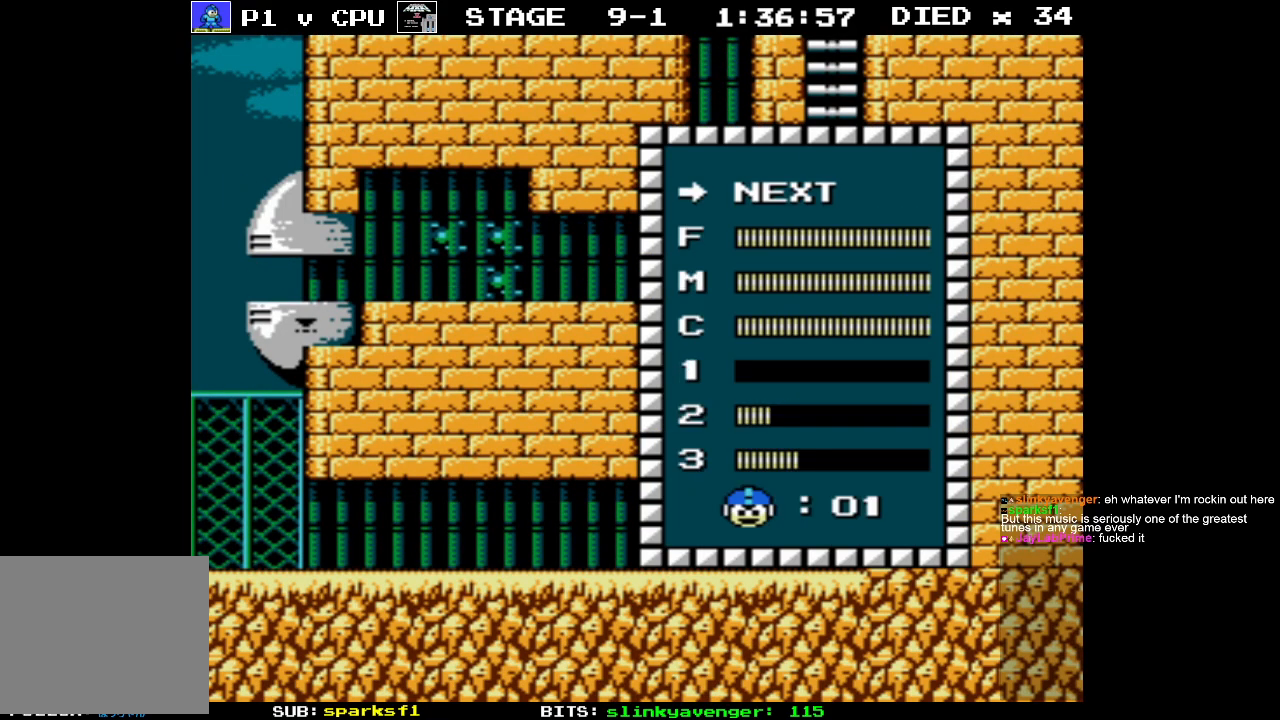
{"buttons": ["DPAD_UP"], "events": [[250, "DPAD_UP", "down"], [350, "DPAD_UP", "up"], [500, "DPAD_UP", "down"]]}
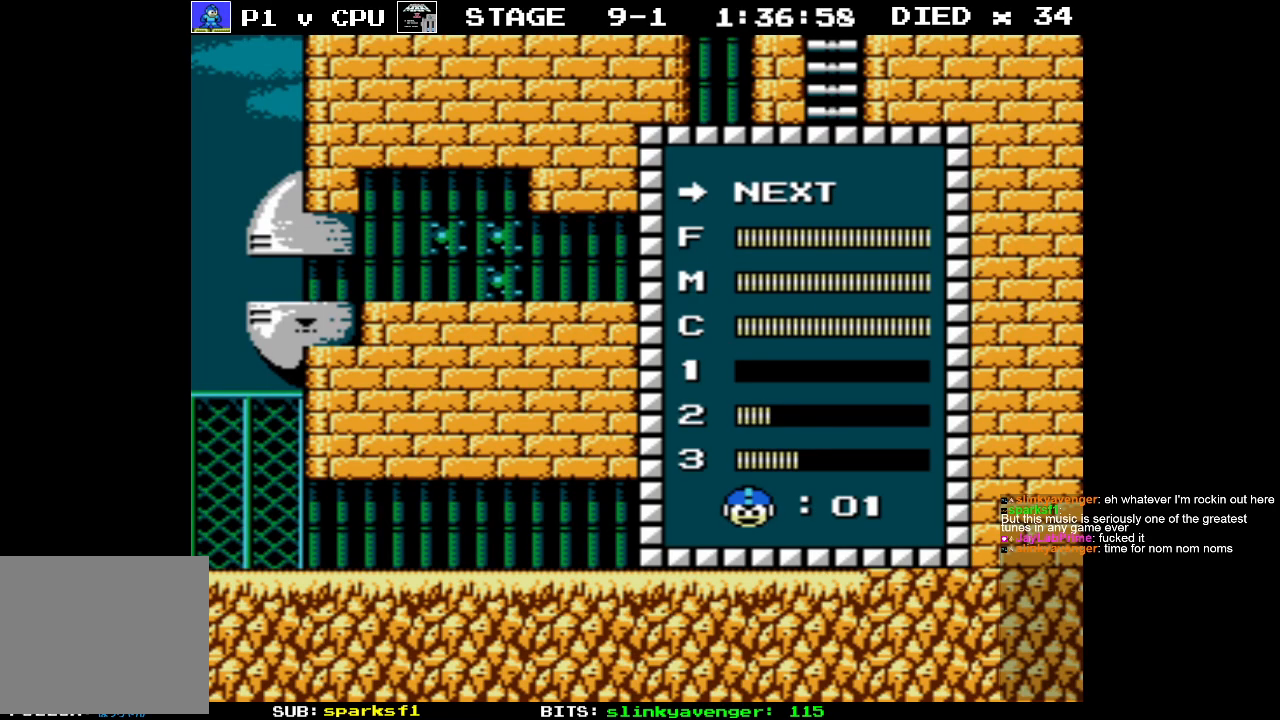
{"buttons": [], "events": [[100, "DPAD_UP", "up"], [200, "DPAD_UP", "down"], [317, "DPAD_UP", "up"]]}
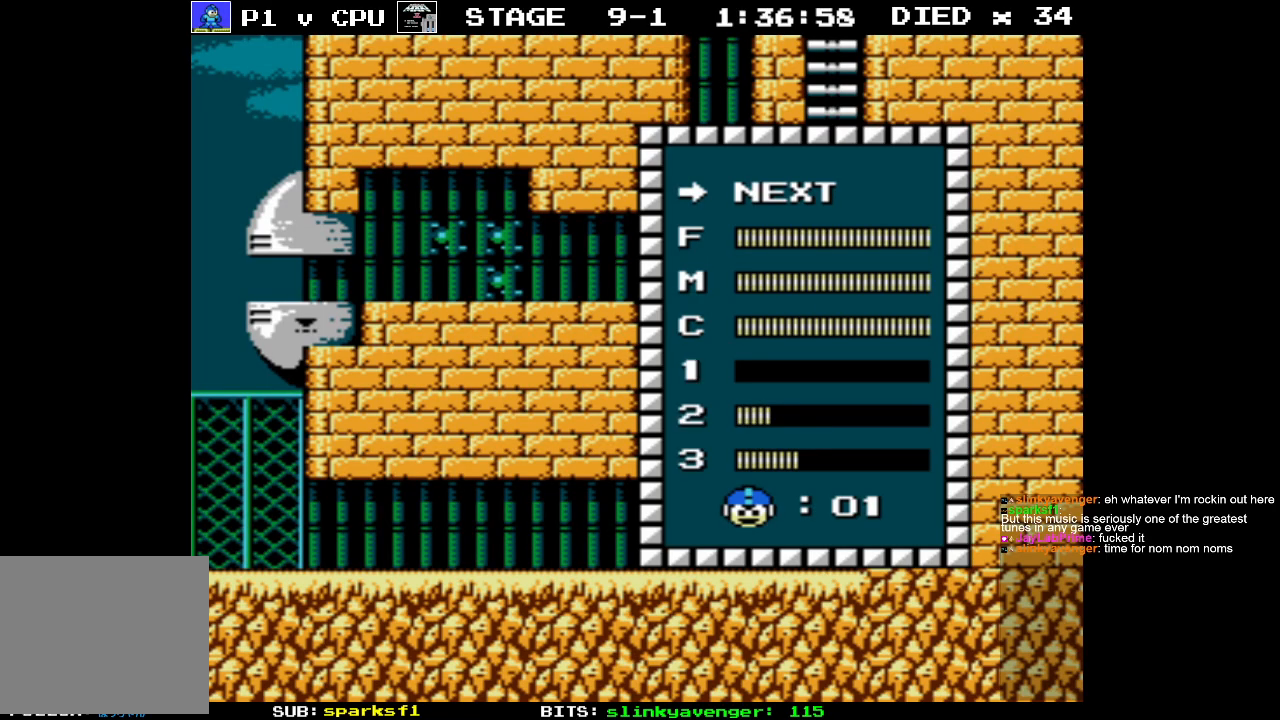
{"buttons": ["DPAD_LEFT"], "events": [[33, "START", "down"], [217, "START", "up"], [283, "DPAD_LEFT", "down"]]}
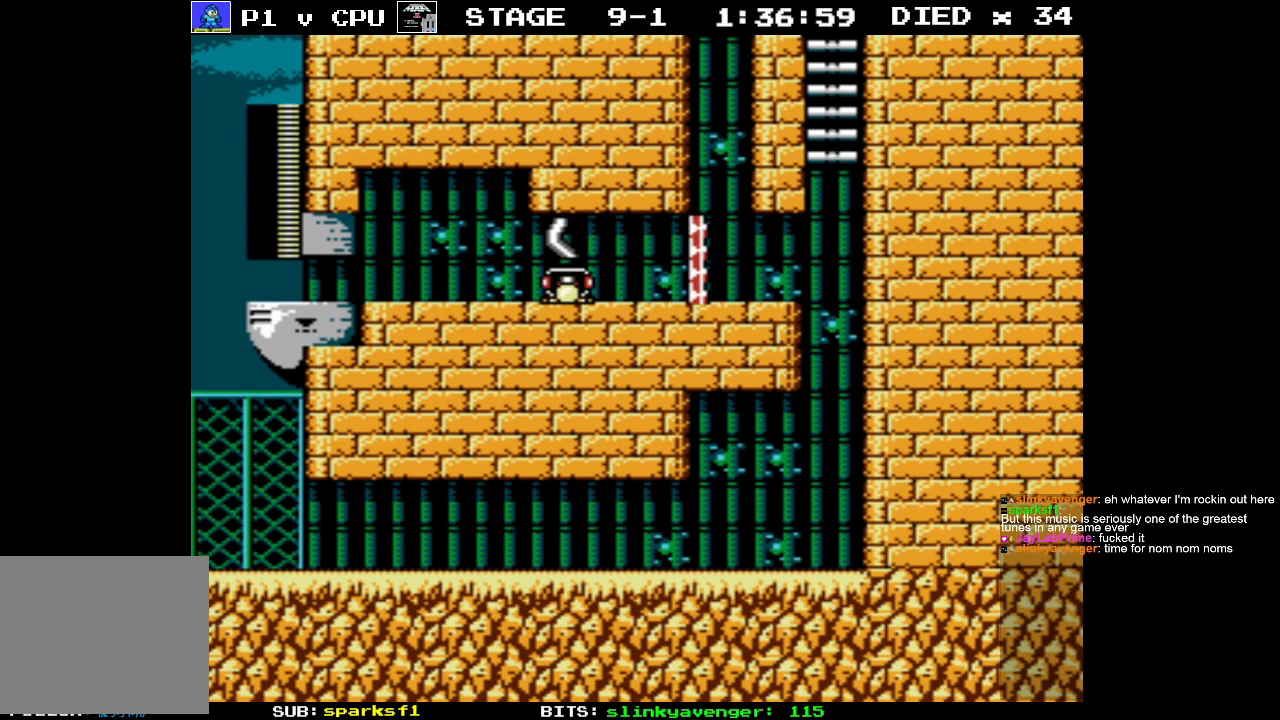
{"buttons": ["DPAD_LEFT"], "events": []}
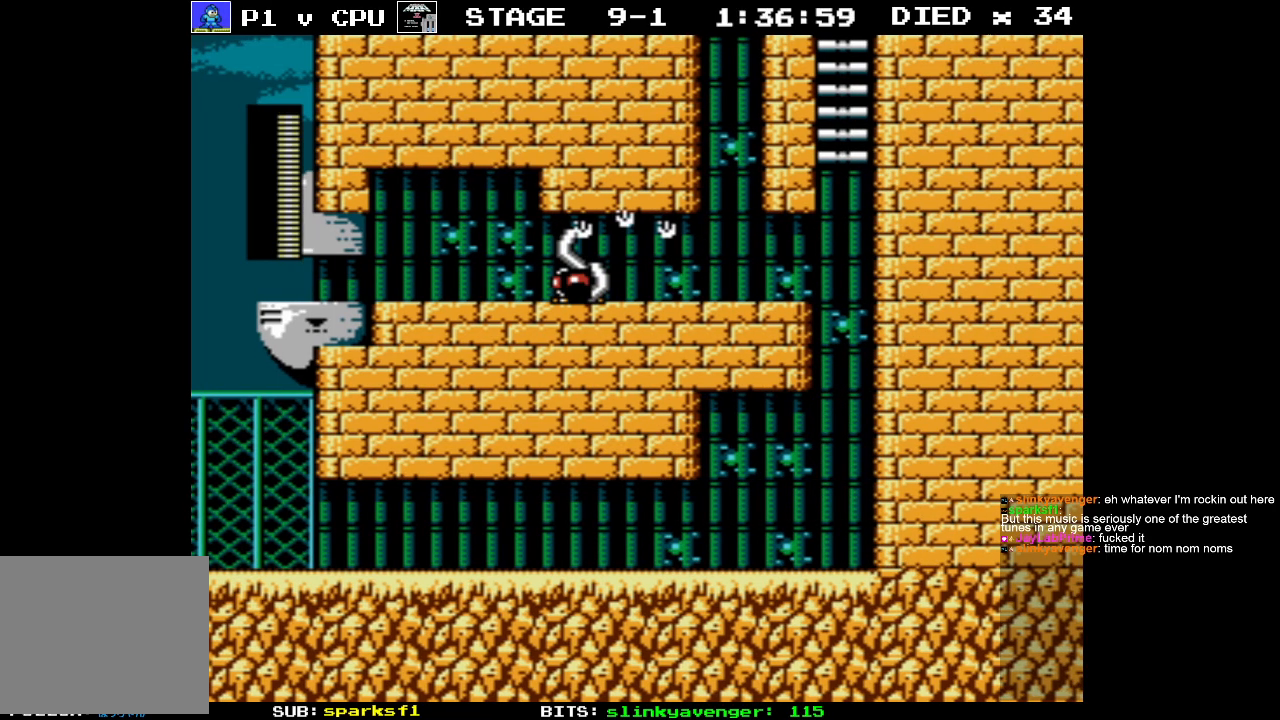
{"buttons": ["DPAD_LEFT"], "events": [[250, "DPAD_LEFT", "up"], [317, "DPAD_LEFT", "down"]]}
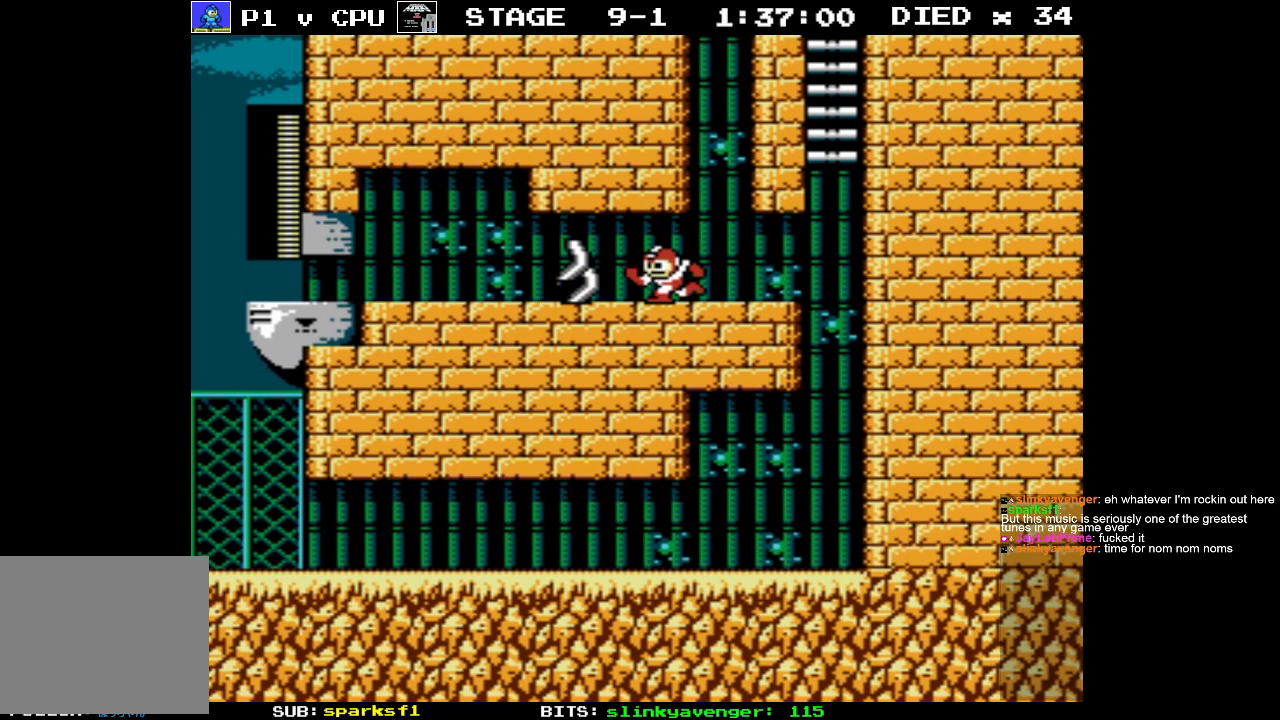
{"buttons": [], "events": [[483, "DPAD_LEFT", "up"]]}
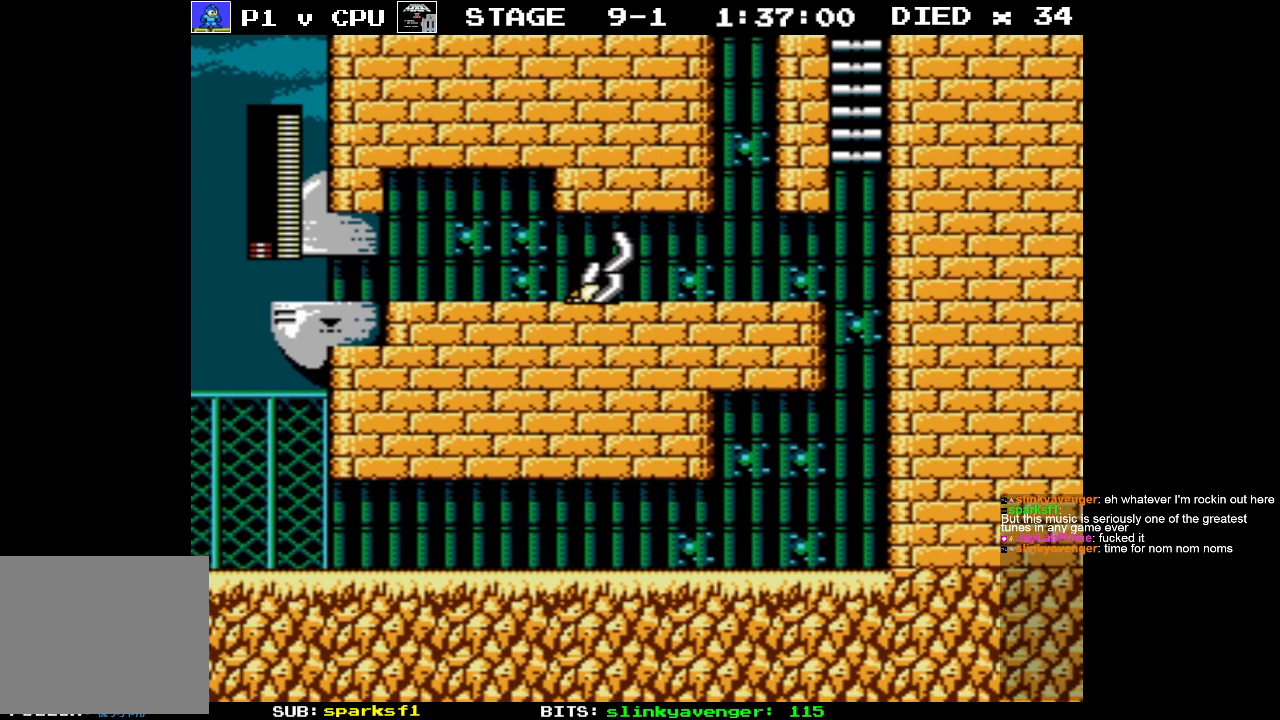
{"buttons": ["DPAD_RIGHT"], "events": [[33, "DPAD_RIGHT", "down"]]}
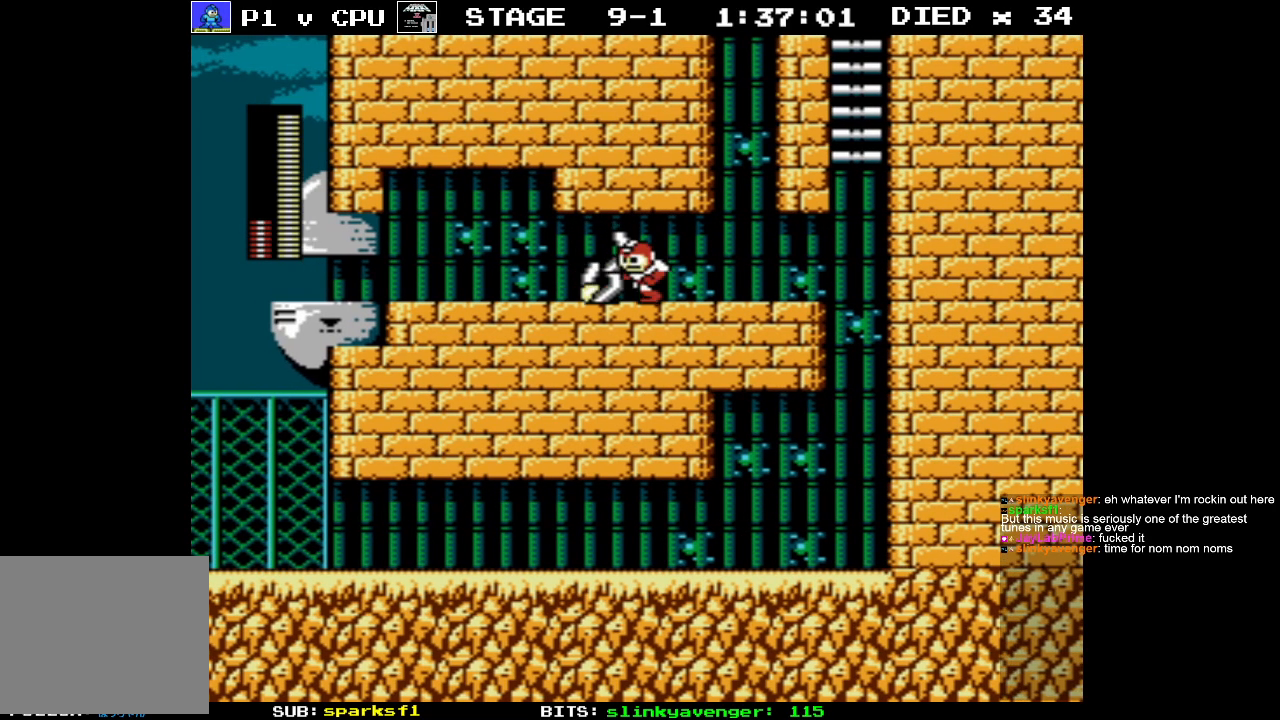
{"buttons": ["DPAD_RIGHT"], "events": []}
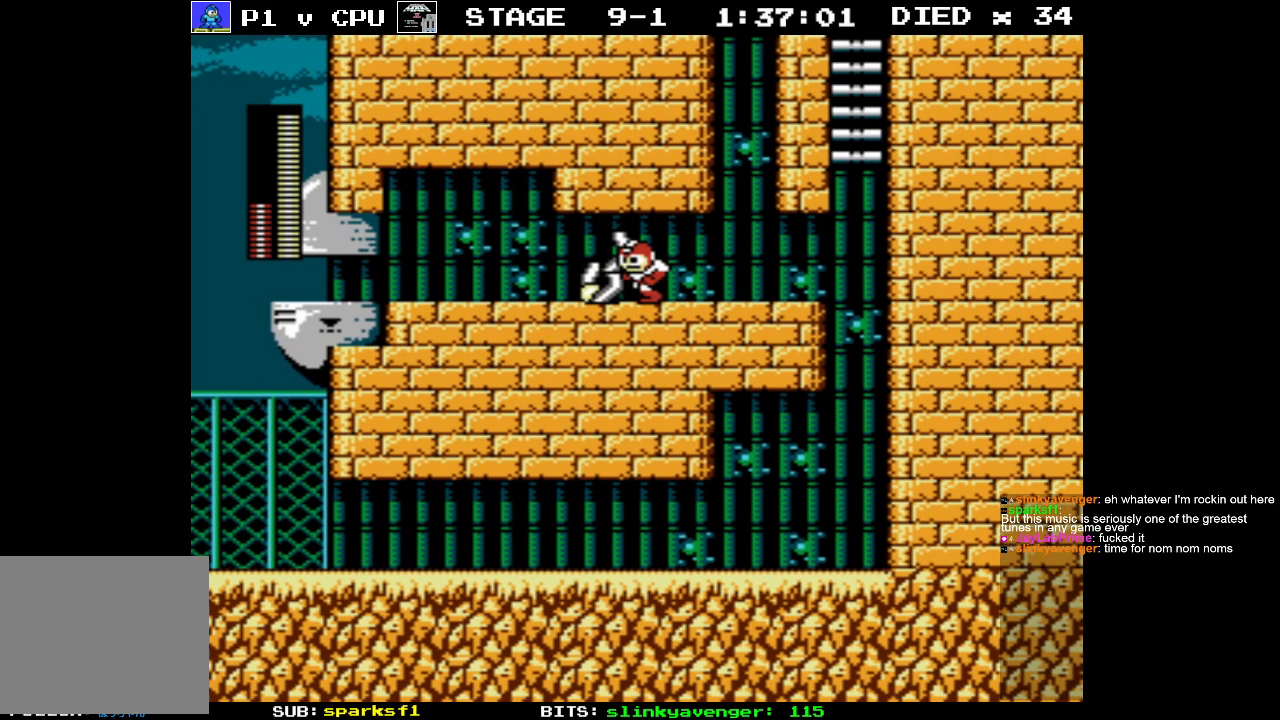
{"buttons": ["DPAD_RIGHT"], "events": []}
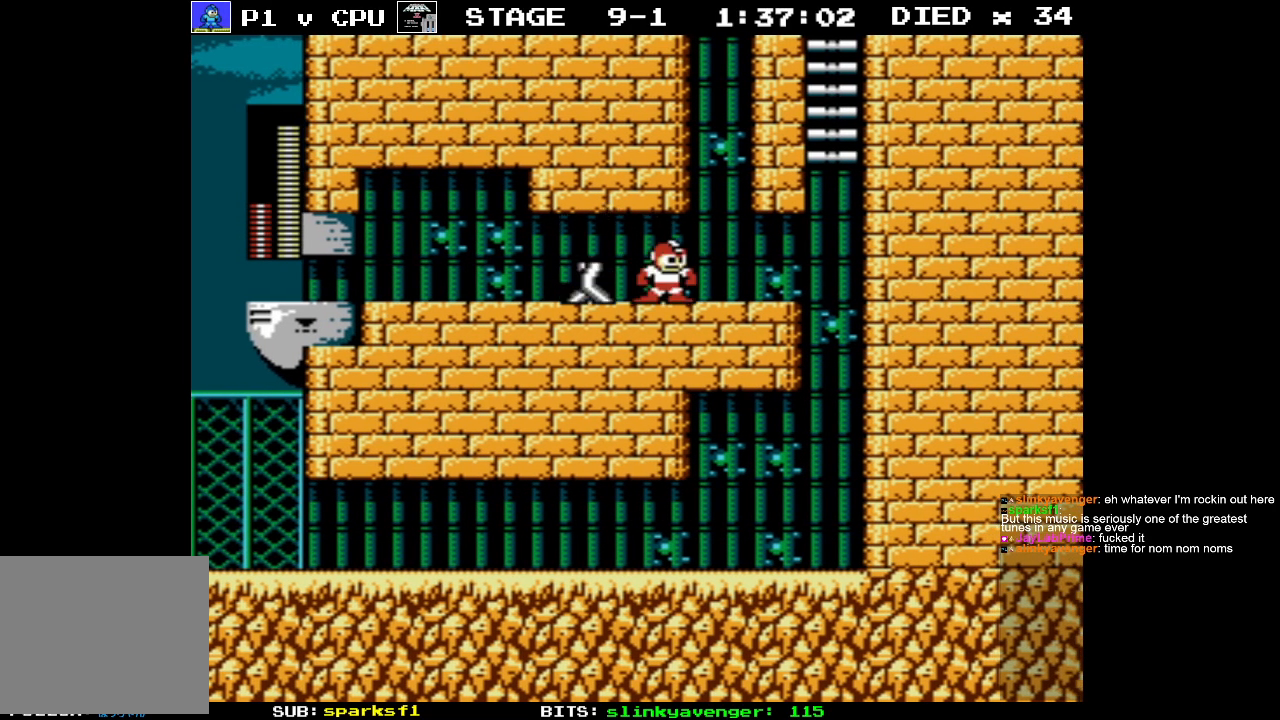
{"buttons": [], "events": [[167, "DPAD_RIGHT", "up"], [167, "DPAD_UP", "down"], [183, "DPAD_LEFT", "down"], [183, "DPAD_UP", "up"], [233, "START", "down"], [300, "DPAD_LEFT", "up"], [467, "START", "up"]]}
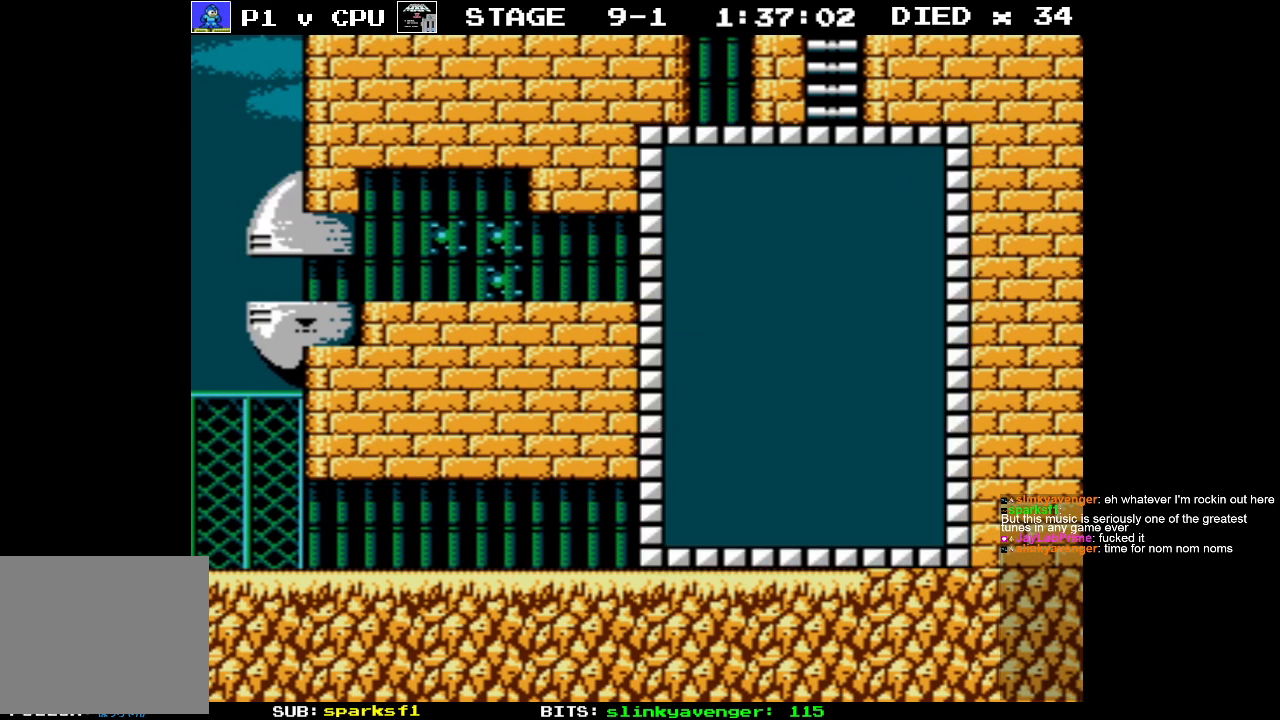
{"buttons": ["DPAD_DOWN"], "events": [[500, "DPAD_DOWN", "down"]]}
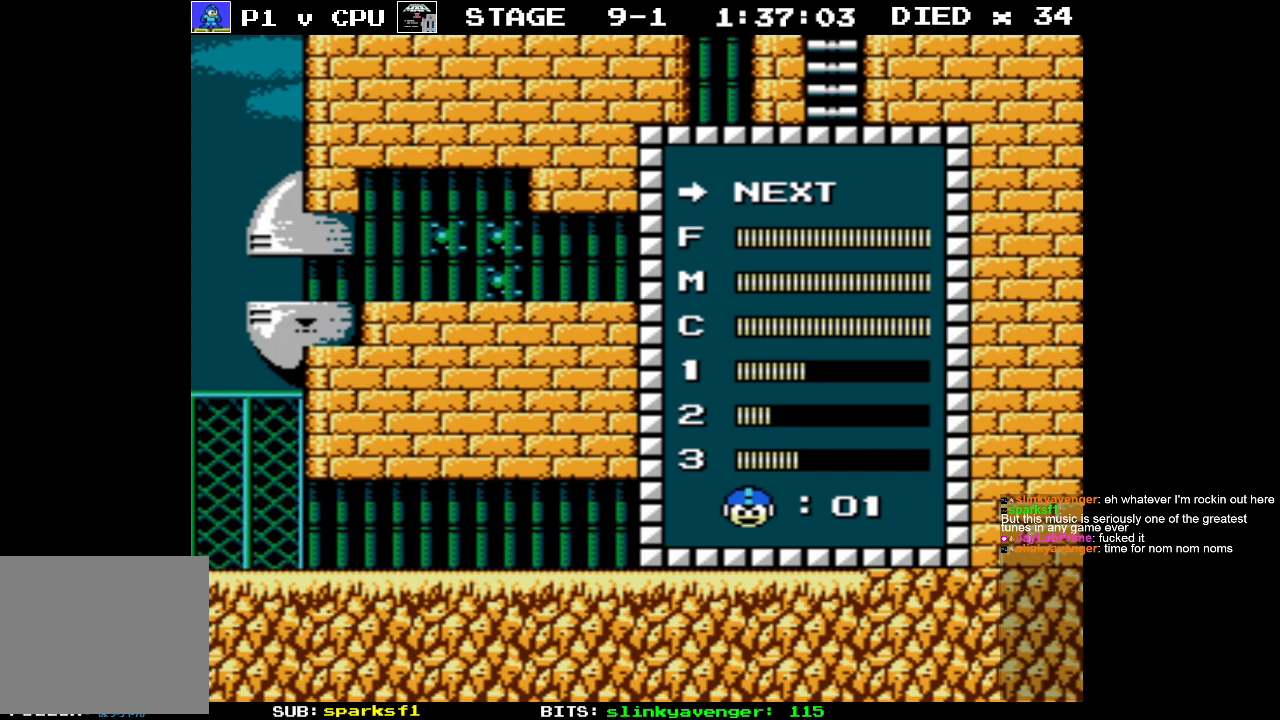
{"buttons": [], "events": [[100, "DPAD_DOWN", "up"], [200, "DPAD_DOWN", "down"], [300, "DPAD_DOWN", "up"], [383, "DPAD_DOWN", "down"], [483, "DPAD_DOWN", "up"]]}
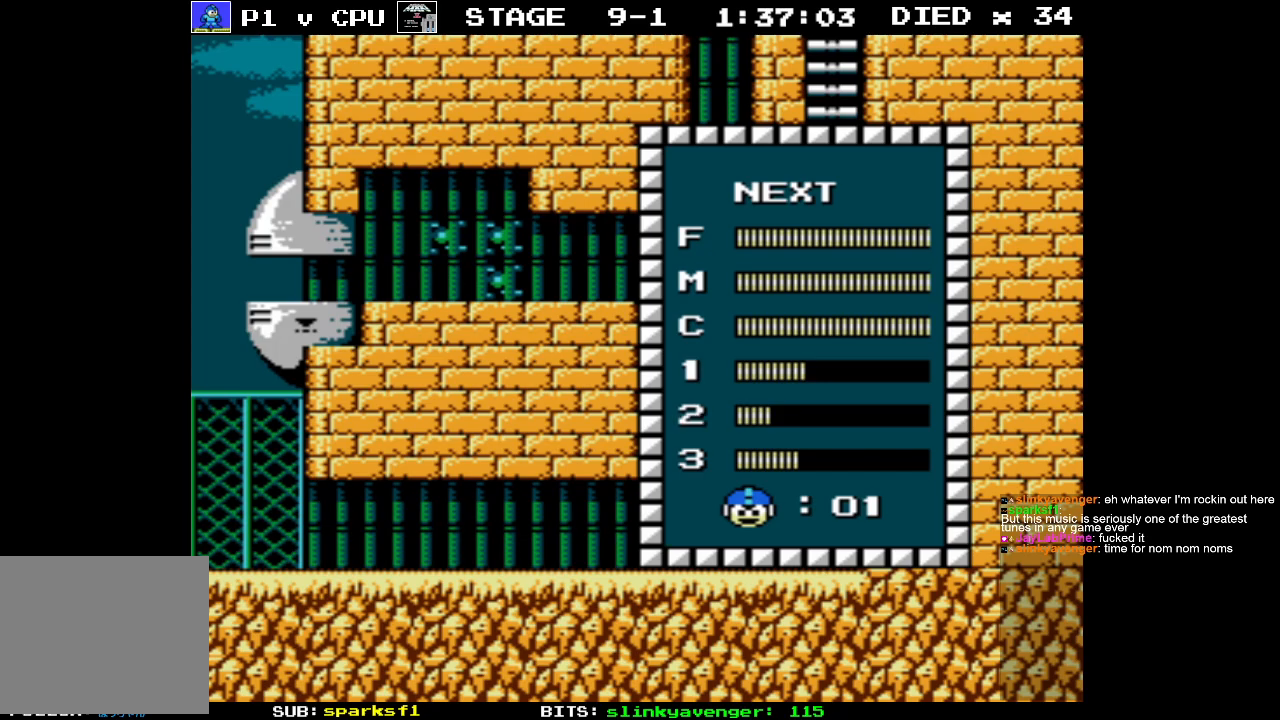
{"buttons": [], "events": []}
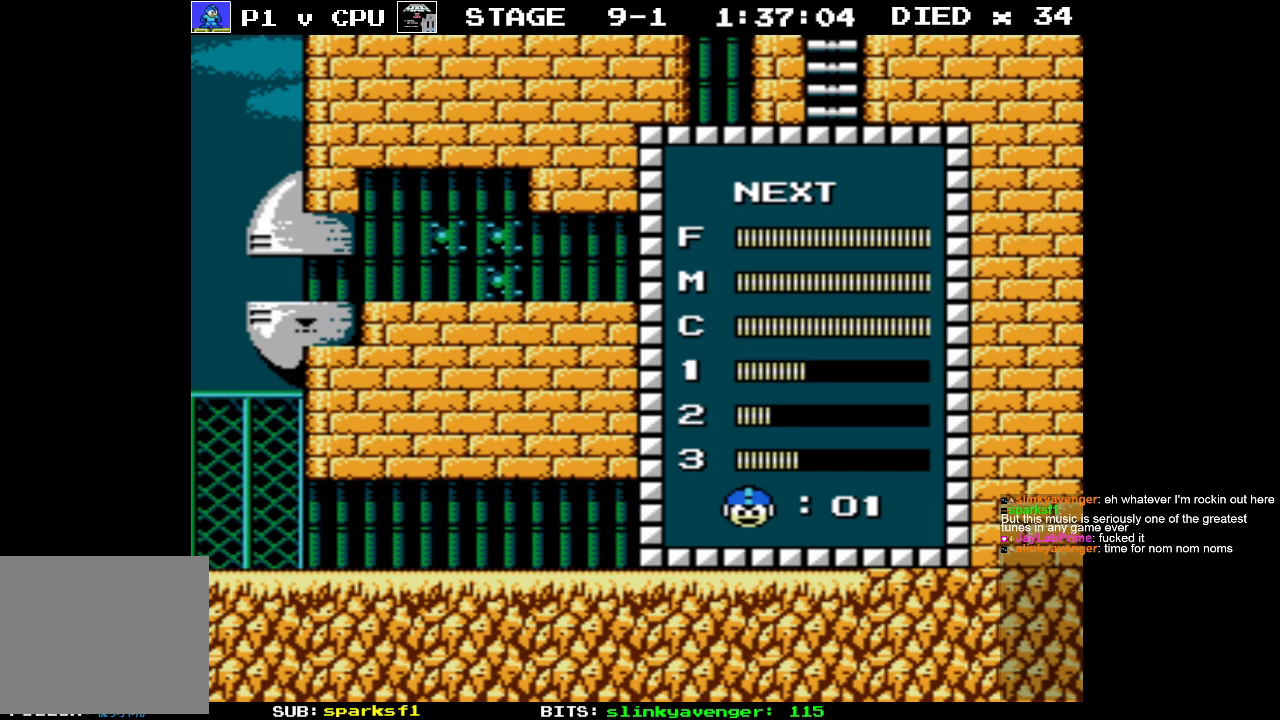
{"buttons": ["B"], "events": [[117, "START", "down"], [217, "START", "up"], [450, "B", "down"]]}
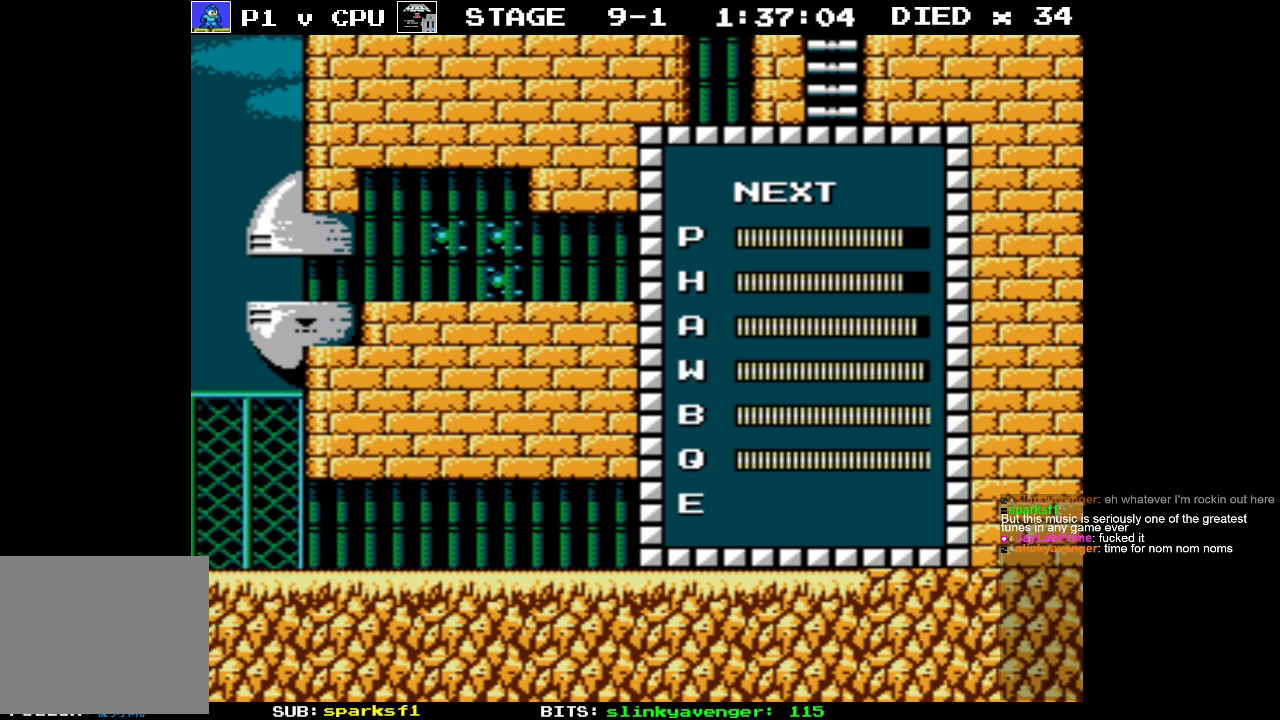
{"buttons": ["START"], "events": [[17, "B", "up"], [500, "START", "down"]]}
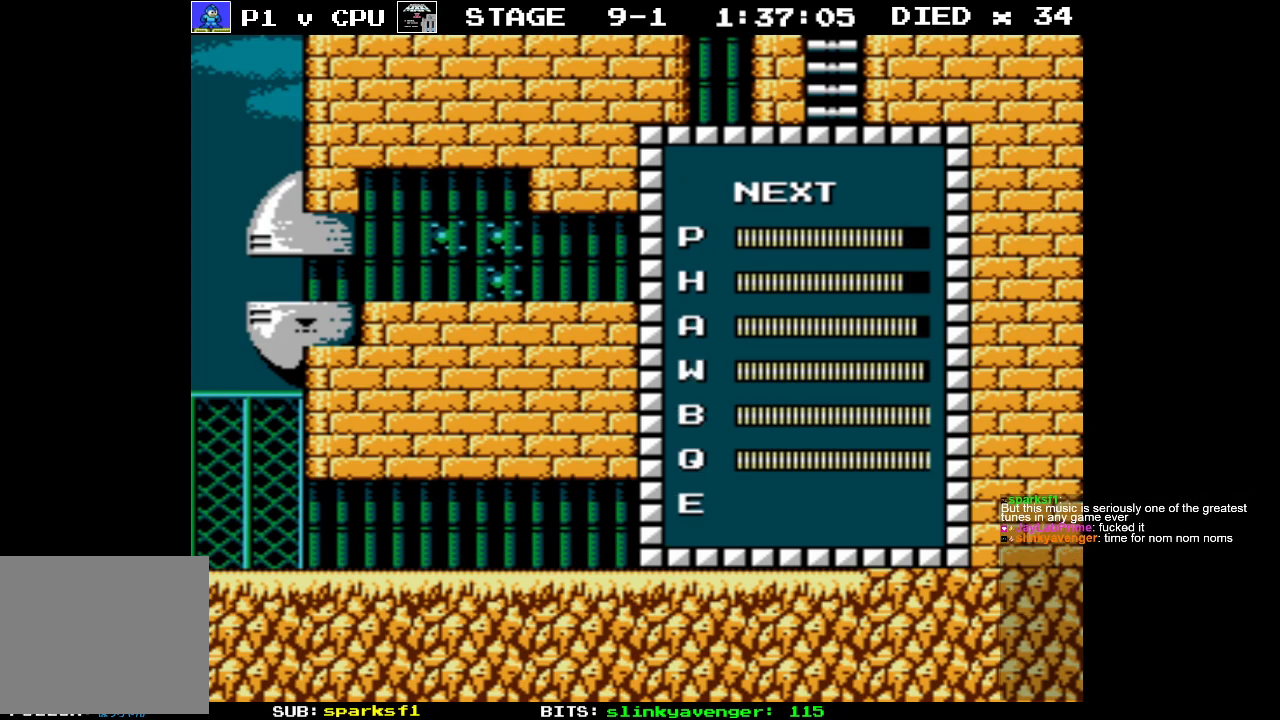
{"buttons": [], "events": [[167, "START", "up"], [333, "START", "down"], [467, "START", "up"]]}
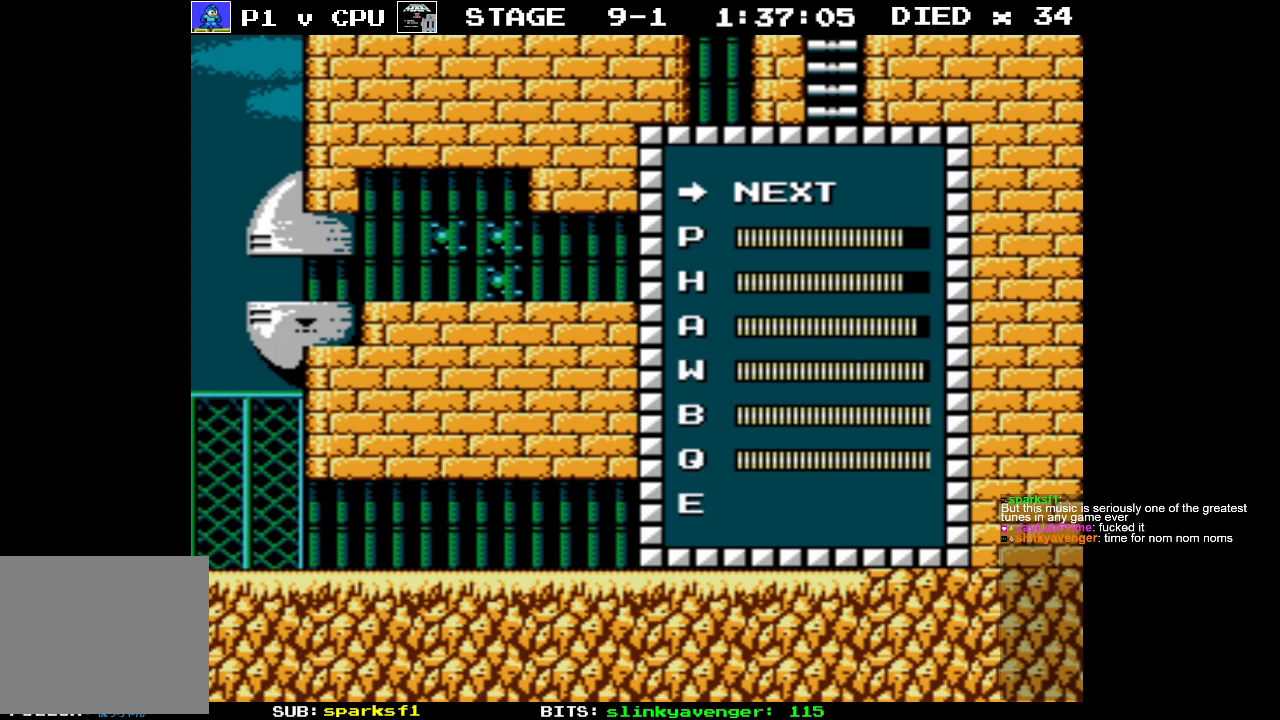
{"buttons": [], "events": [[83, "DPAD_DOWN", "down"], [200, "DPAD_DOWN", "up"], [283, "START", "down"], [433, "START", "up"]]}
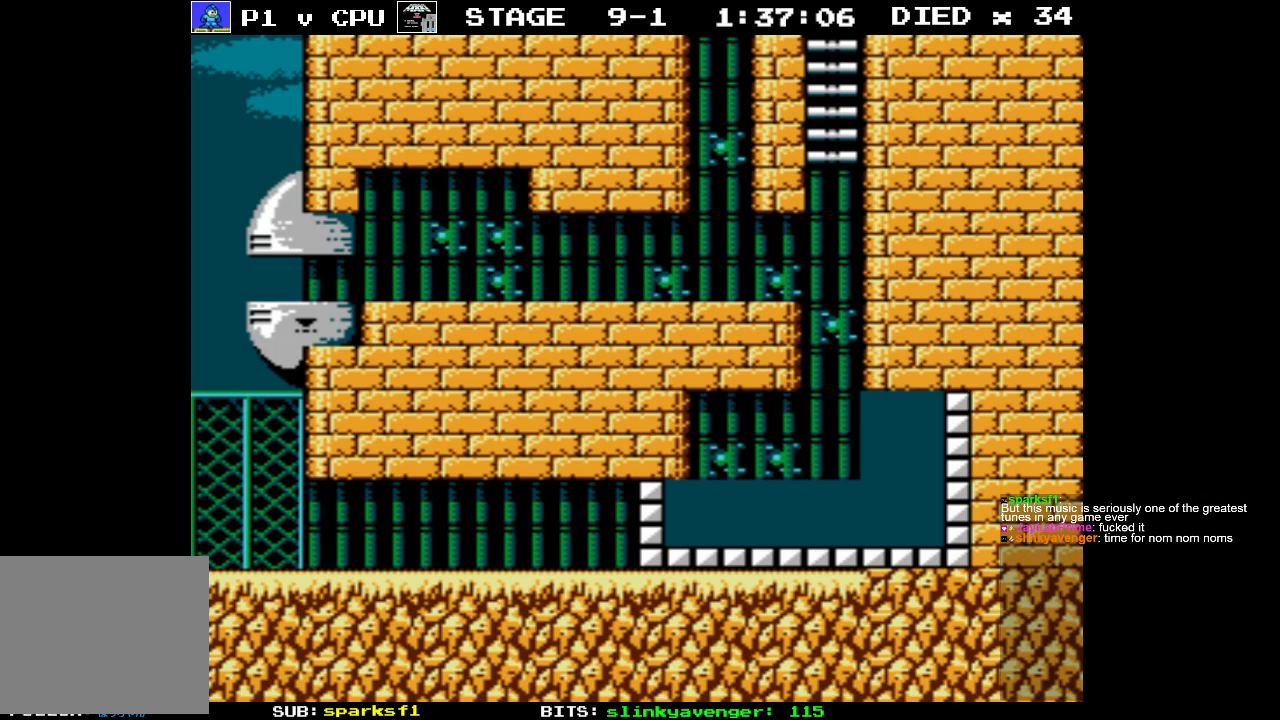
{"buttons": [], "events": [[117, "B", "down"], [200, "B", "up"], [267, "B", "down"], [333, "B", "up"], [417, "B", "down"], [483, "B", "up"]]}
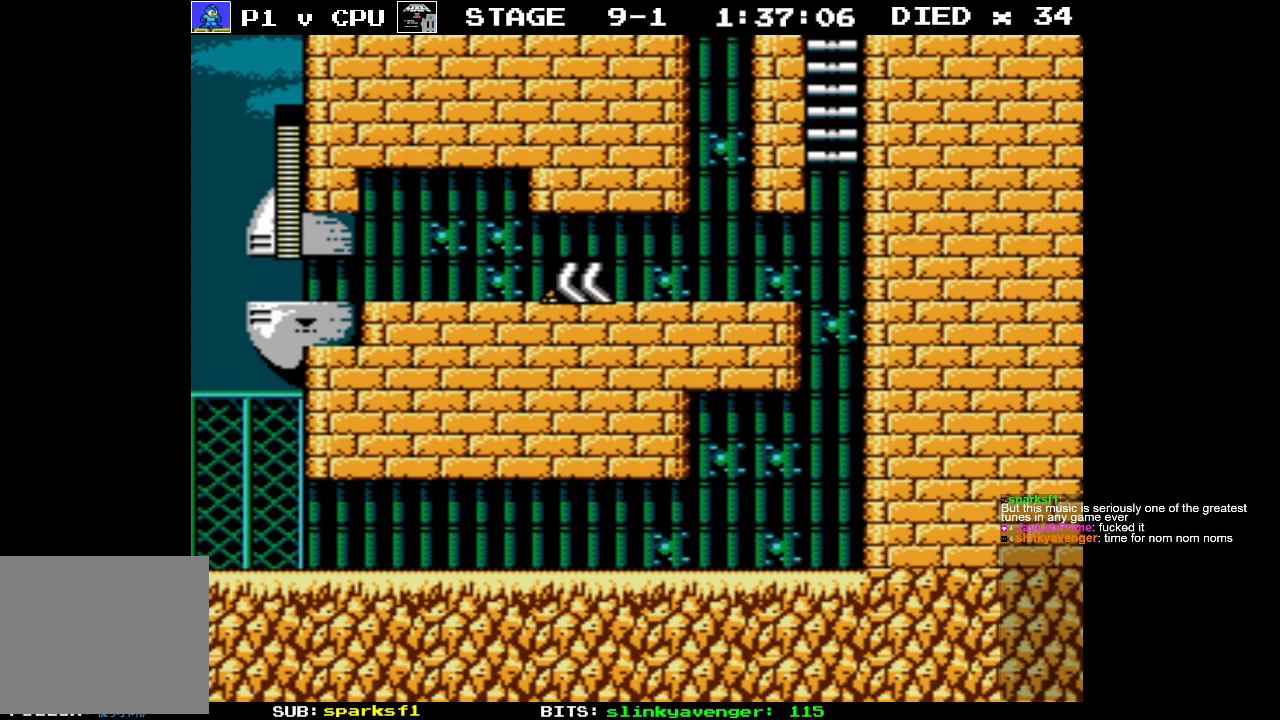
{"buttons": ["B"], "events": [[67, "B", "down"], [133, "B", "up"], [200, "B", "down"], [267, "B", "up"], [350, "B", "down"], [417, "B", "up"], [483, "B", "down"]]}
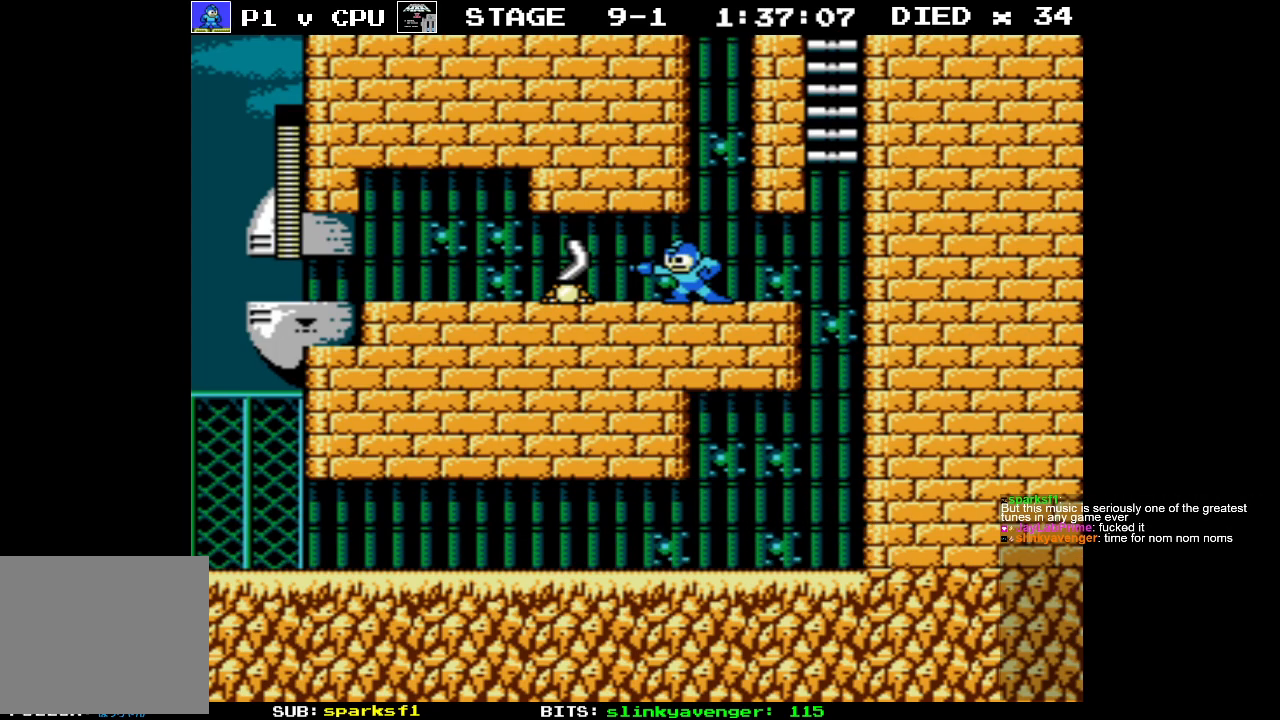
{"buttons": [], "events": [[33, "B", "up"], [117, "B", "down"], [183, "B", "up"], [250, "B", "down"], [317, "B", "up"], [400, "B", "down"], [450, "B", "up"]]}
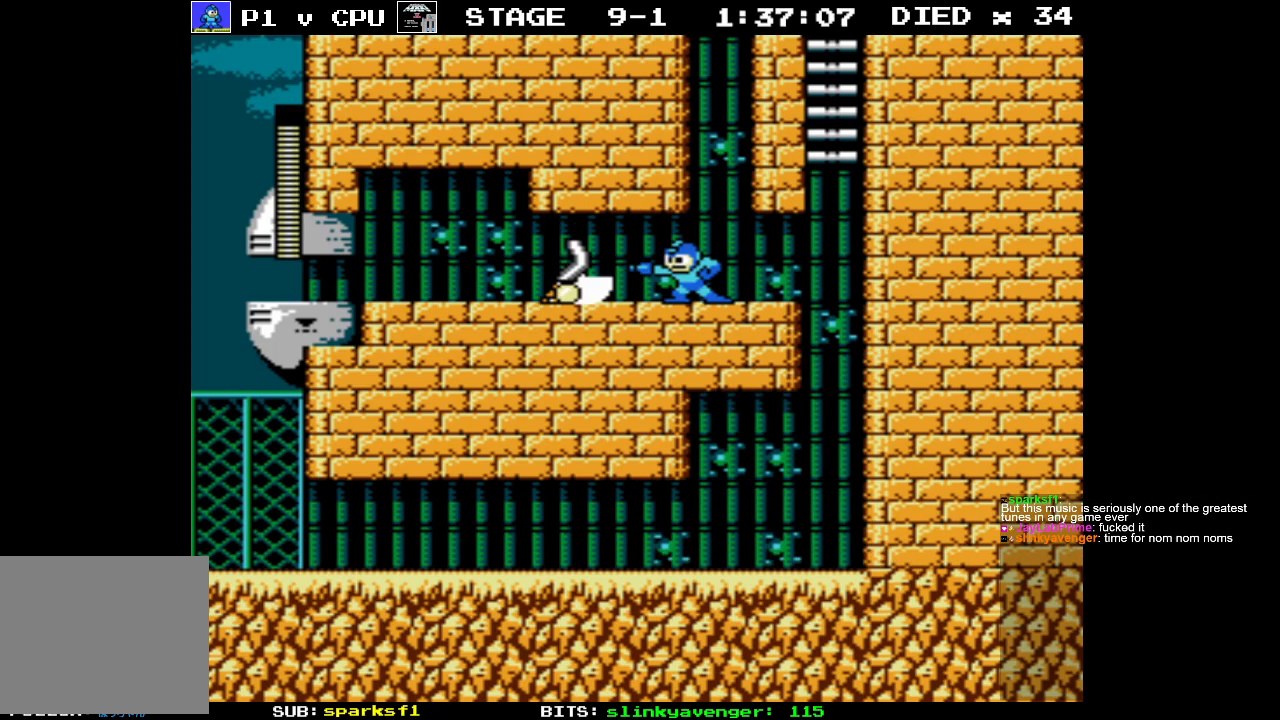
{"buttons": ["DPAD_LEFT"], "events": [[33, "B", "down"], [83, "B", "up"], [183, "B", "down"], [233, "B", "up"], [300, "B", "down"], [350, "B", "up"], [350, "DPAD_LEFT", "down"], [433, "B", "down"], [500, "B", "up"]]}